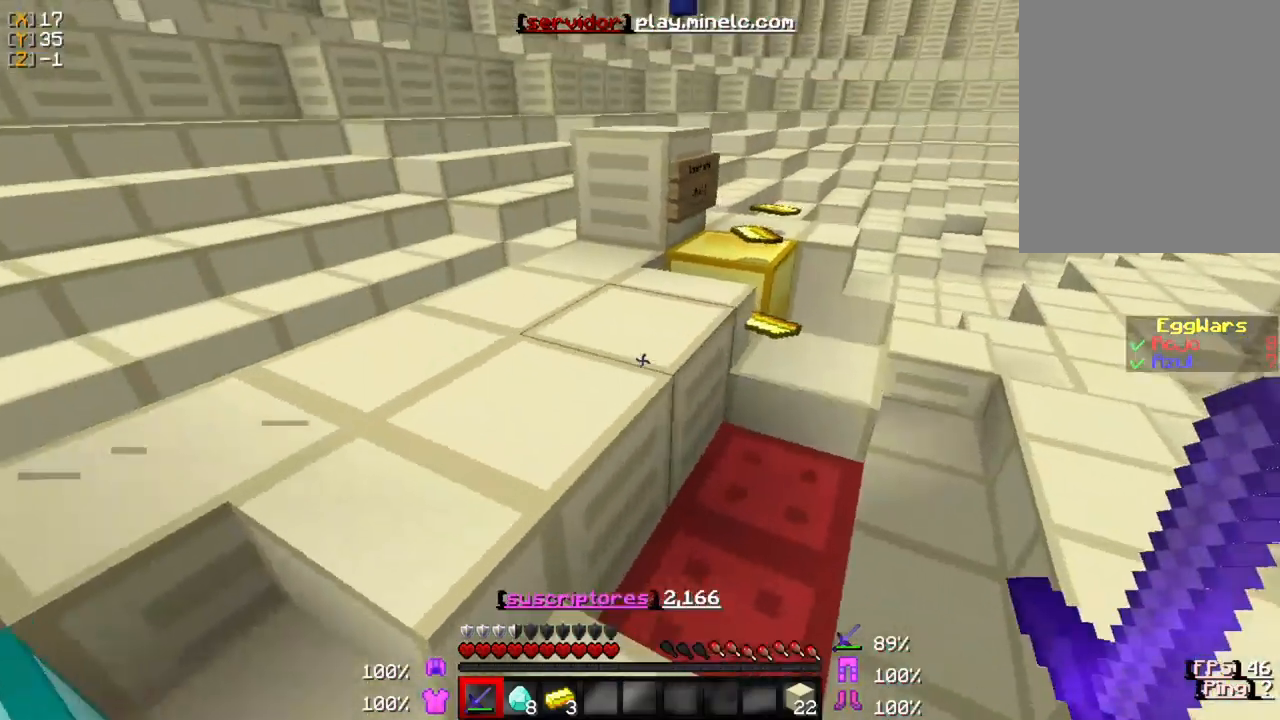
Gameplay with keyboard and mouse; each line is a JSON object with the keys and mouse buttons held at the frame after it. "events" lists presses ("down") and releases ("up") of "a", "d", "s", "w", "mouse_left" and "mouse_right" between this image and that frame as [ms after this image, input, new state], when the widget could be followed in between. "mouse_left", "mouse_right" = the "left", "right" buttons of the "mouse" list. No other keys are recorded. Fast repeated clicks can show as one long hold. Mouse movement is not recorded.
{"keys": ["w"], "mouse": [], "events": []}
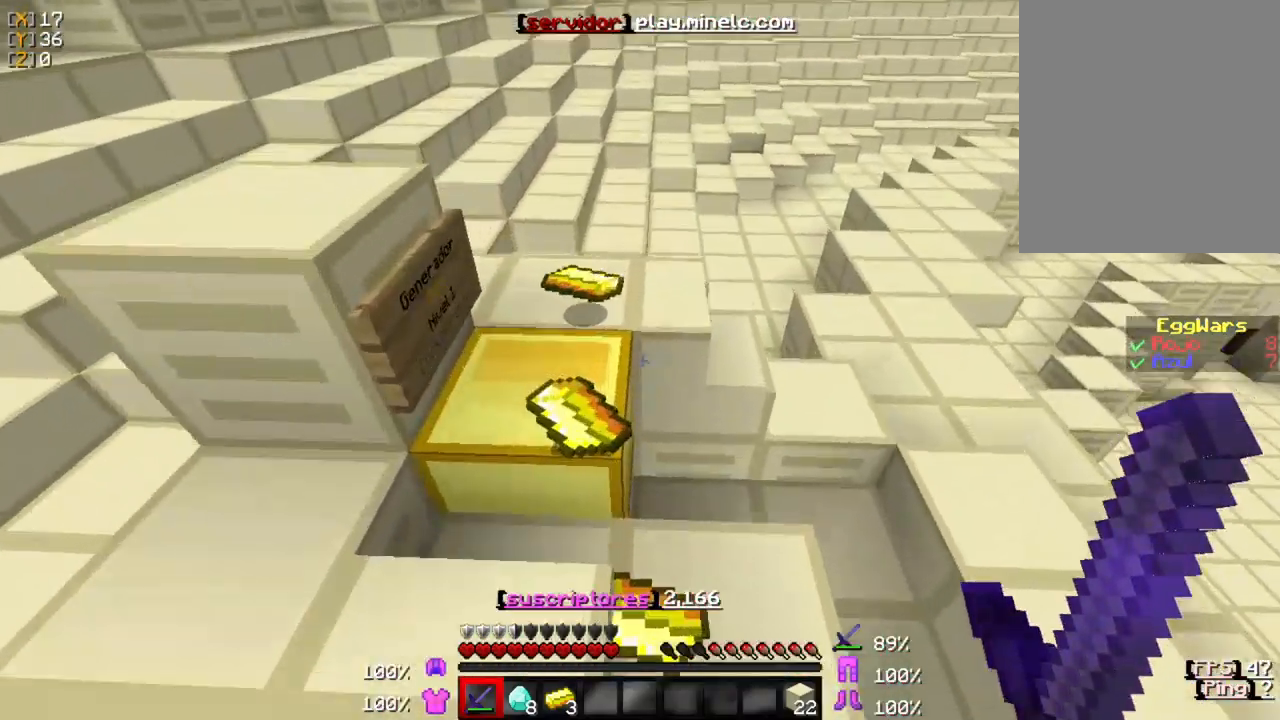
{"keys": ["w"], "mouse": [], "events": []}
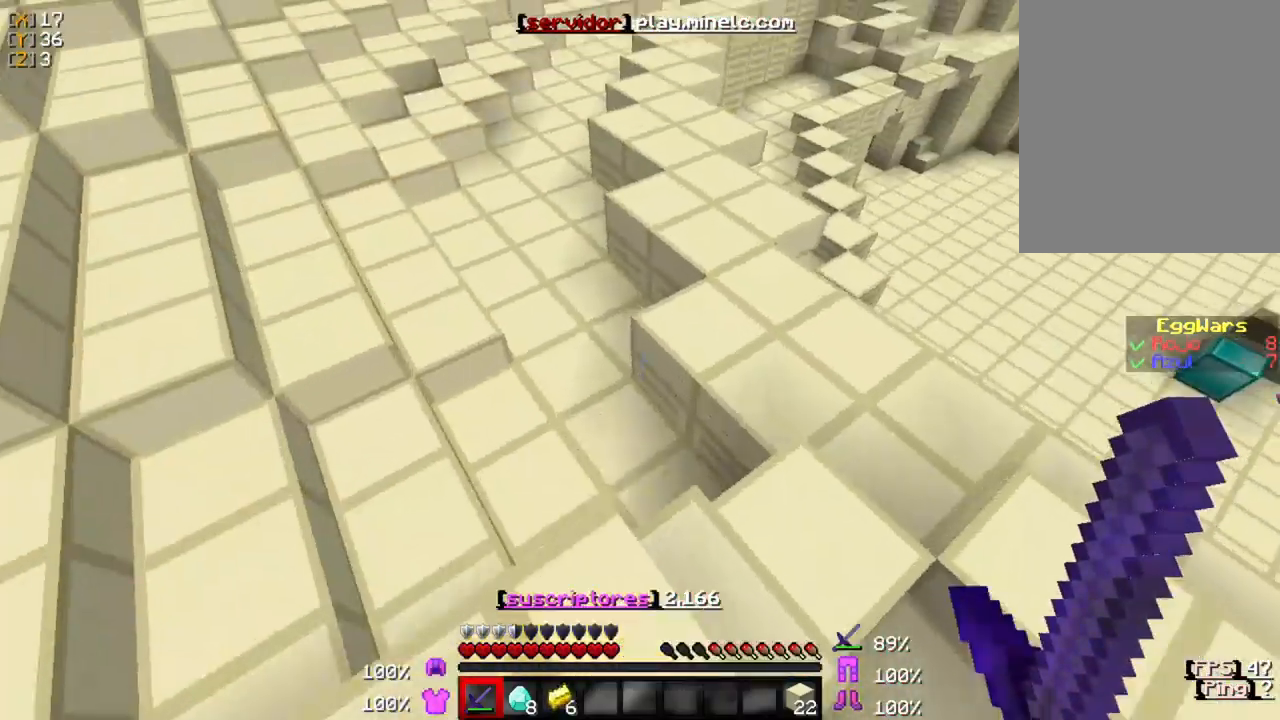
{"keys": ["w"], "mouse": [], "events": []}
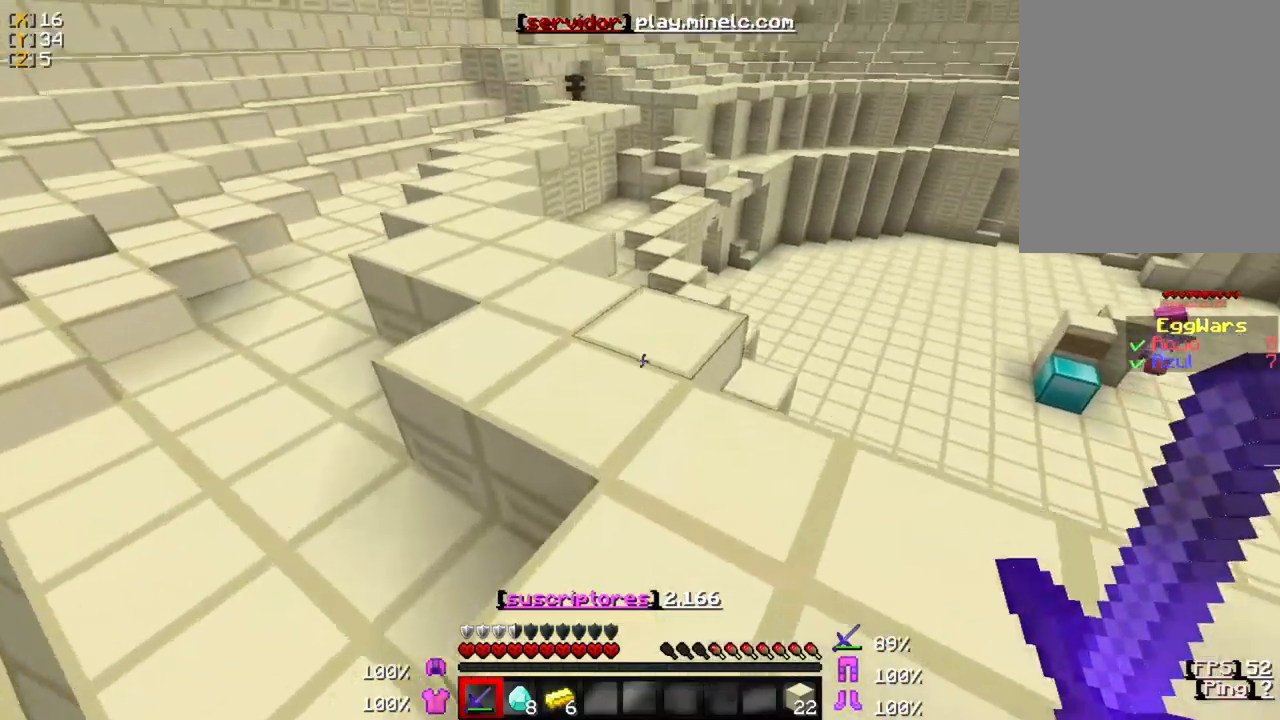
{"keys": ["w"], "mouse": [], "events": [[283, "a", "down"], [483, "a", "up"]]}
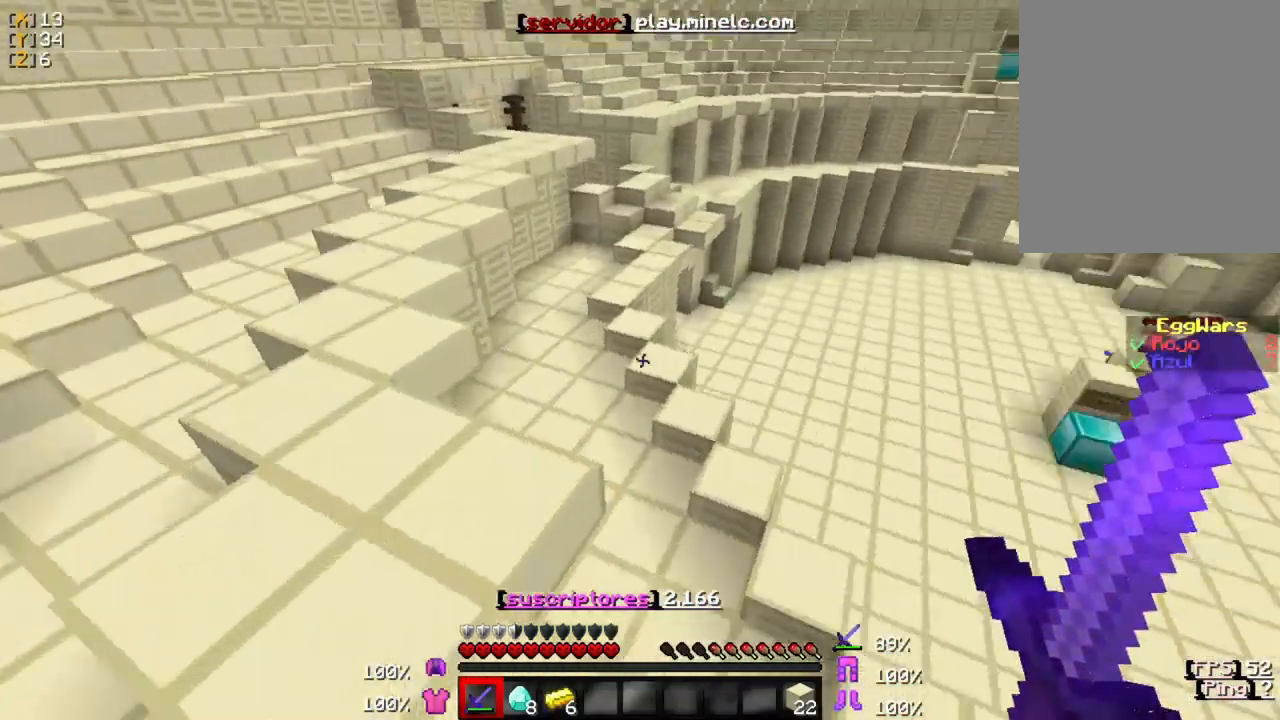
{"keys": ["a", "w"], "mouse": [], "events": [[50, "a", "down"]]}
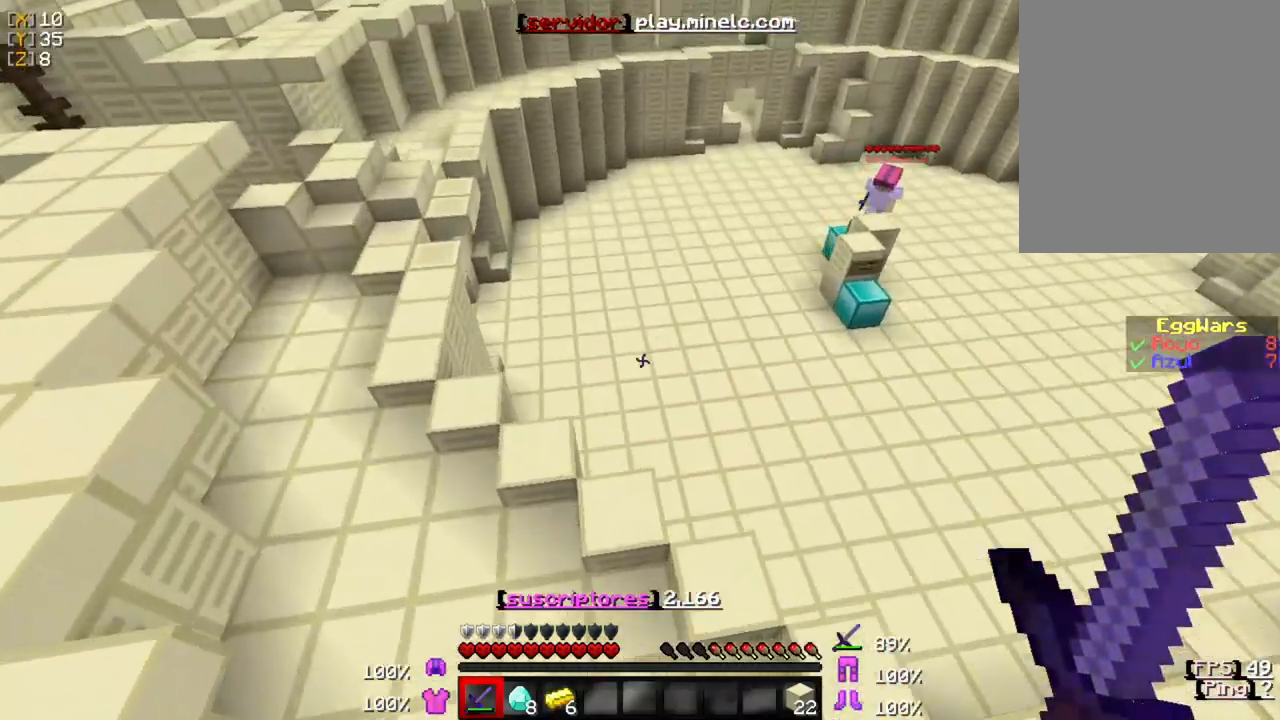
{"keys": ["w"], "mouse": [], "events": [[50, "a", "up"]]}
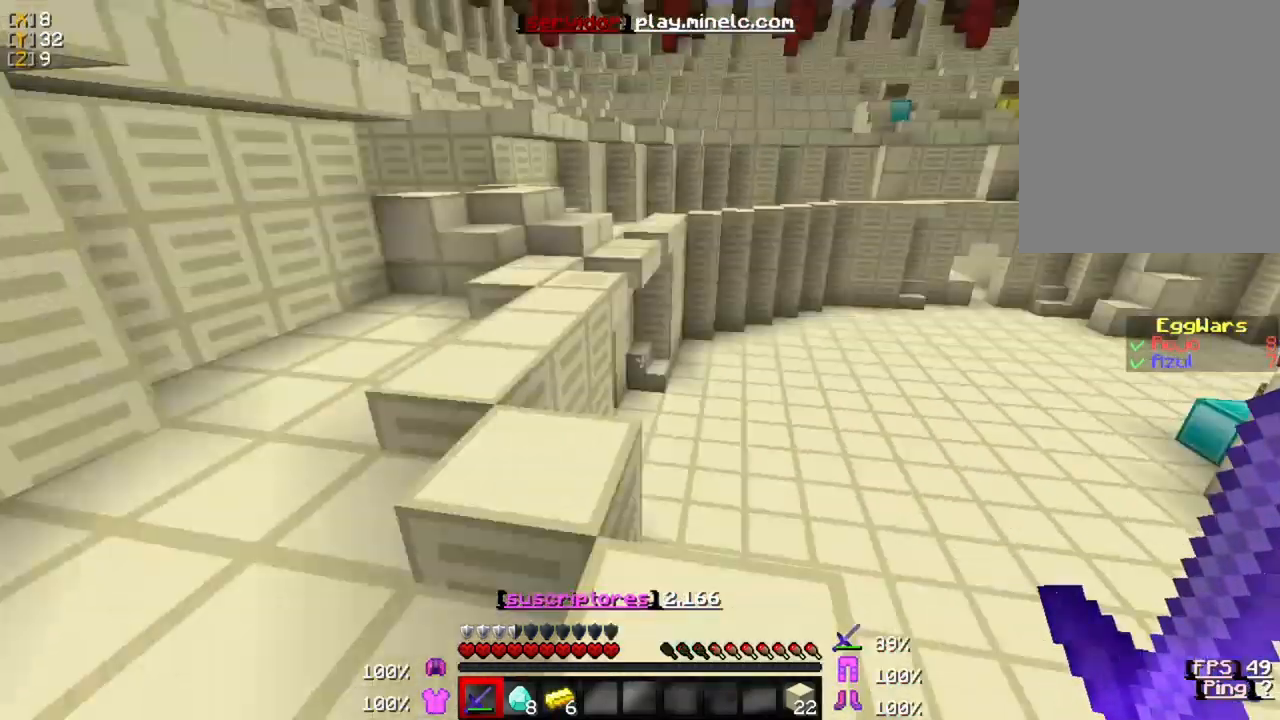
{"keys": ["w"], "mouse": [], "events": []}
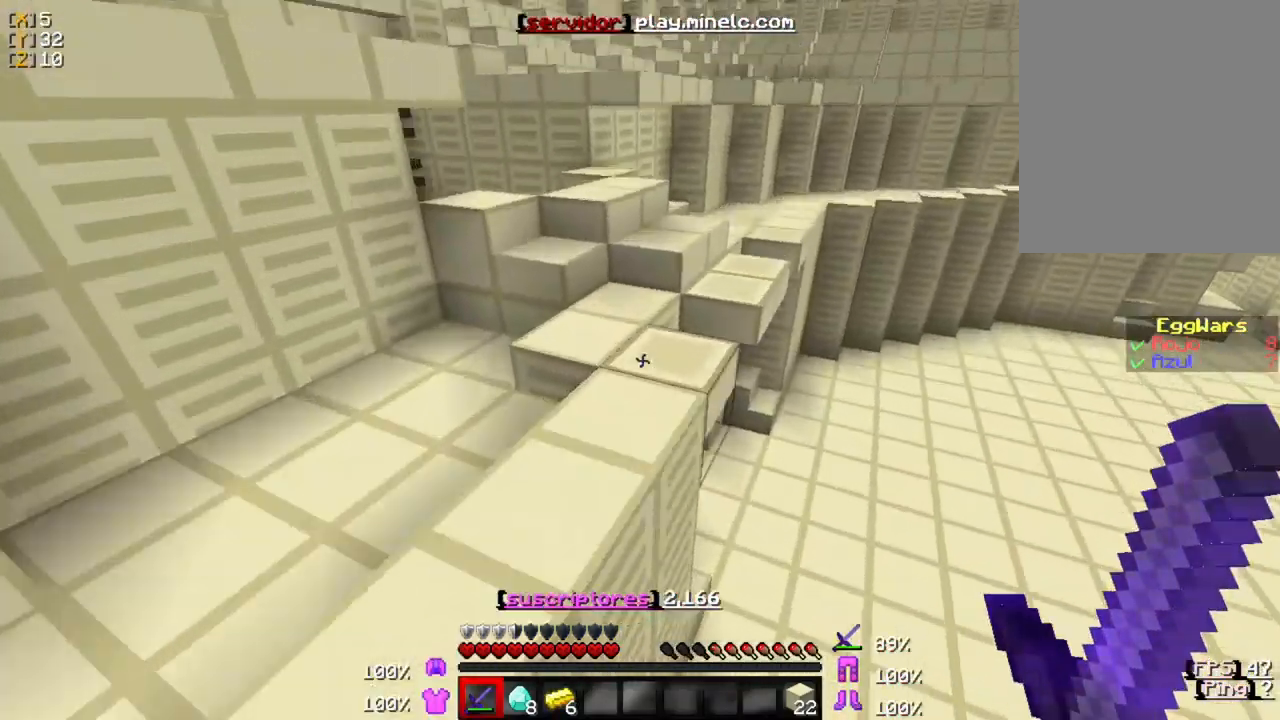
{"keys": ["w"], "mouse": [], "events": []}
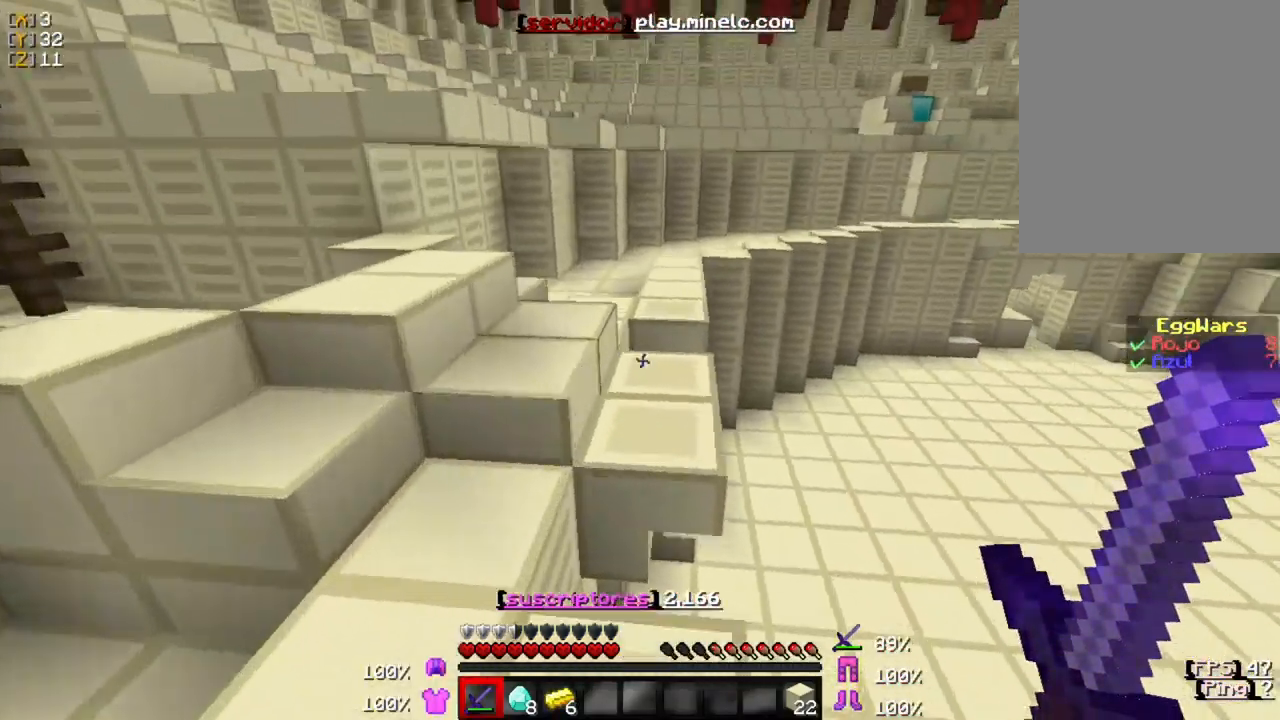
{"keys": ["a", "w"], "mouse": [], "events": [[367, "a", "down"]]}
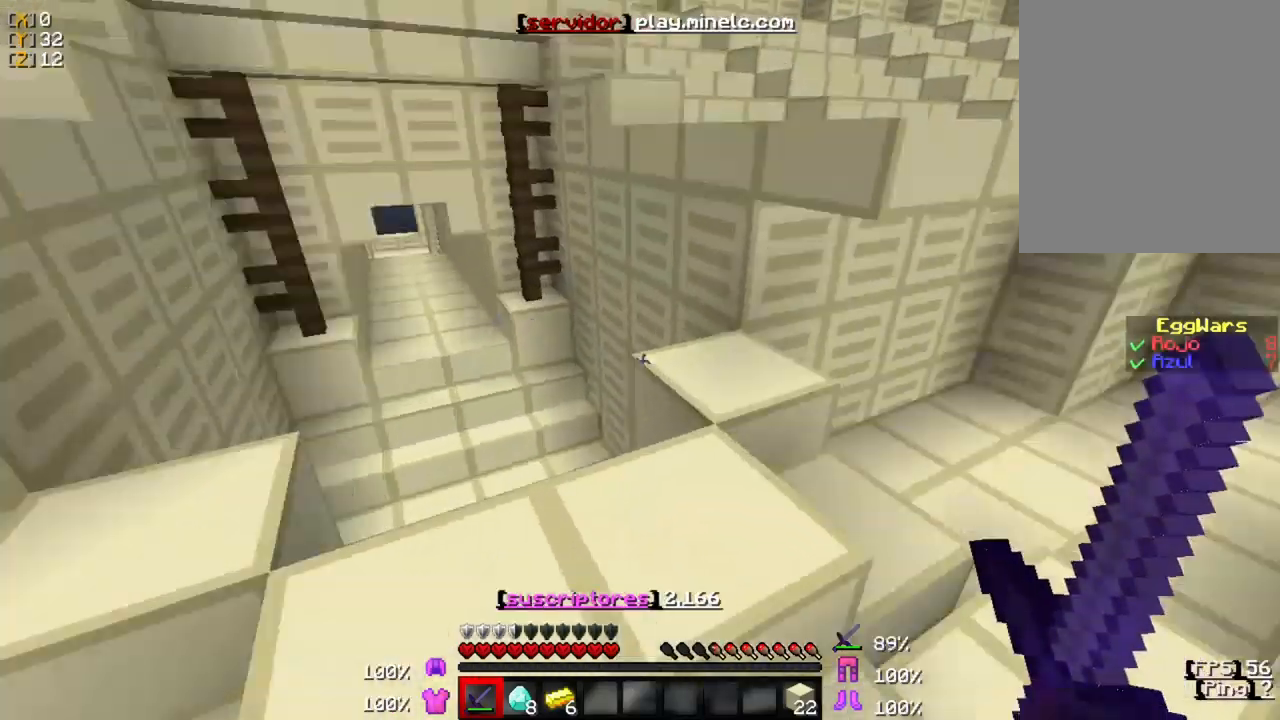
{"keys": [], "mouse": [], "events": [[100, "a", "up"], [467, "w", "up"]]}
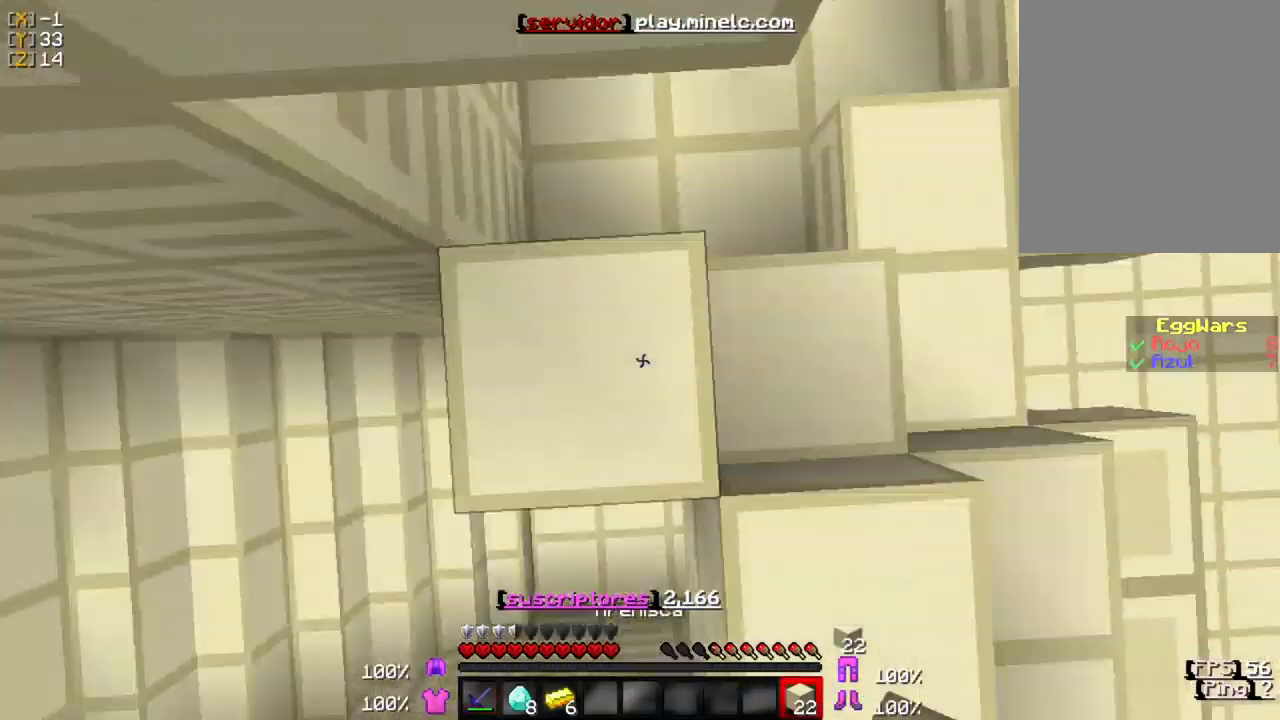
{"keys": ["w"], "mouse": [], "events": [[267, "mouse_right", "down"], [333, "mouse_right", "up"], [367, "w", "down"]]}
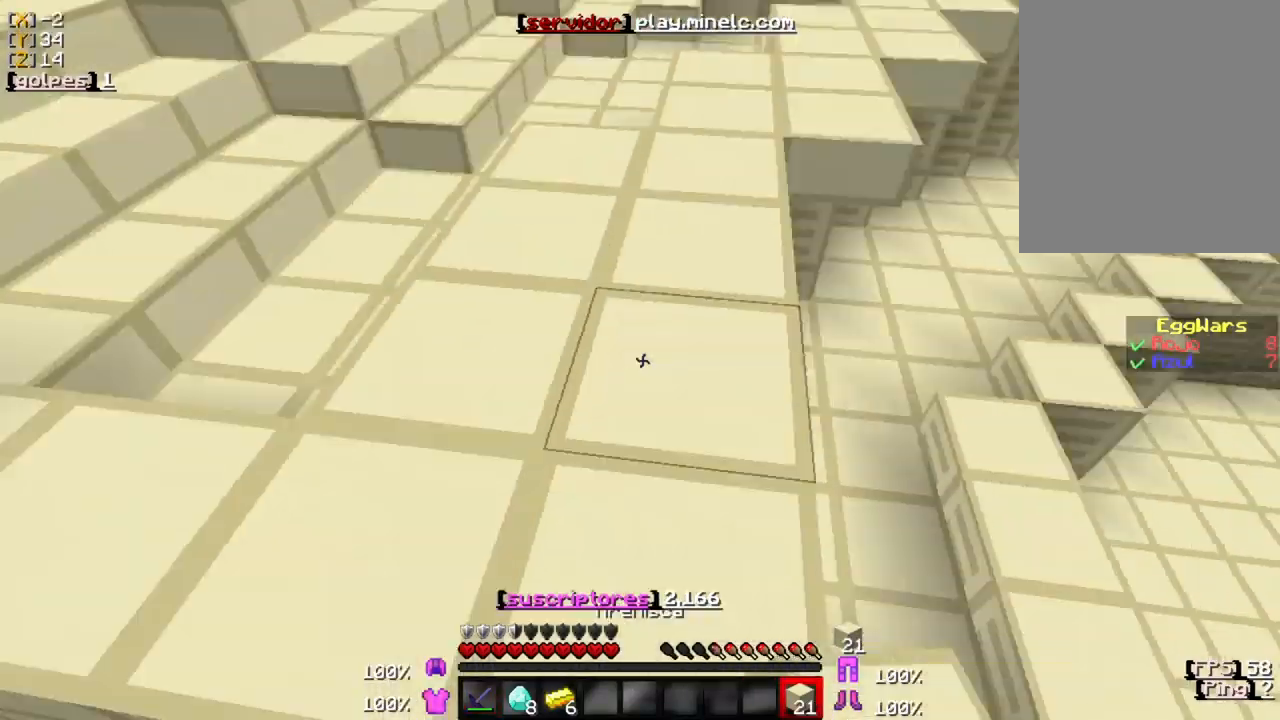
{"keys": ["w"], "mouse": [], "events": []}
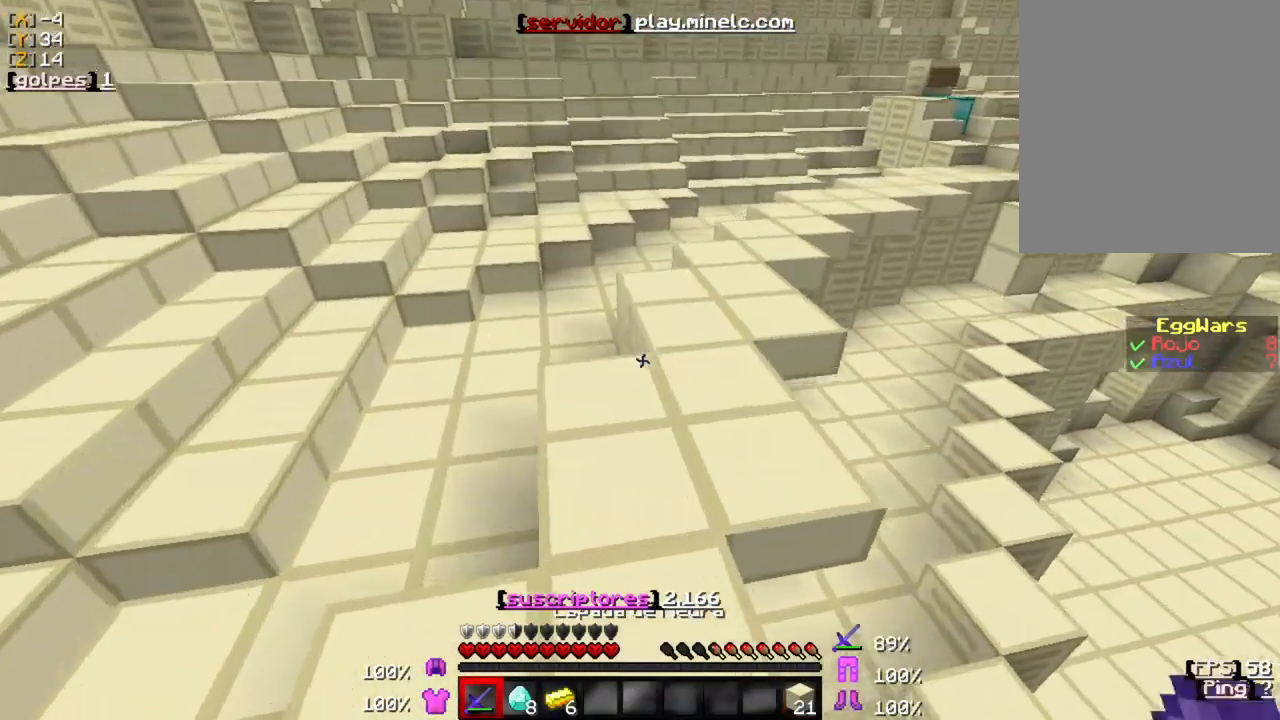
{"keys": ["w"], "mouse": [], "events": []}
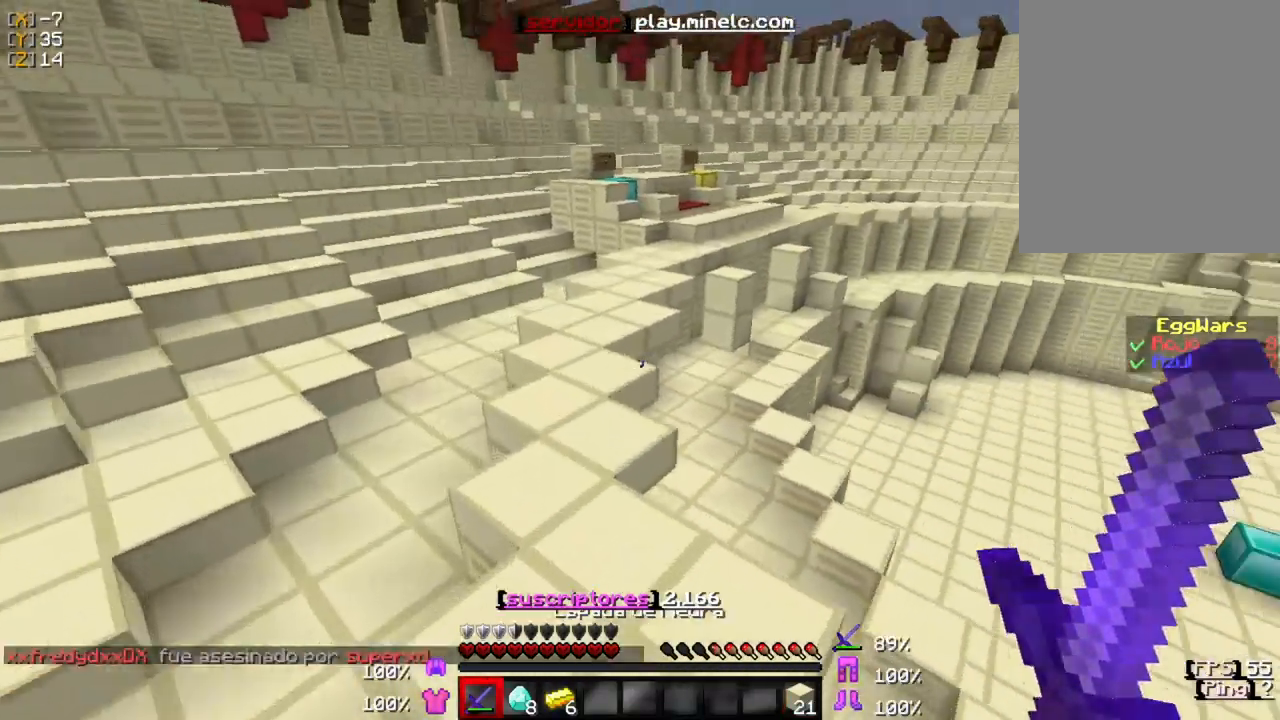
{"keys": ["w"], "mouse": [], "events": []}
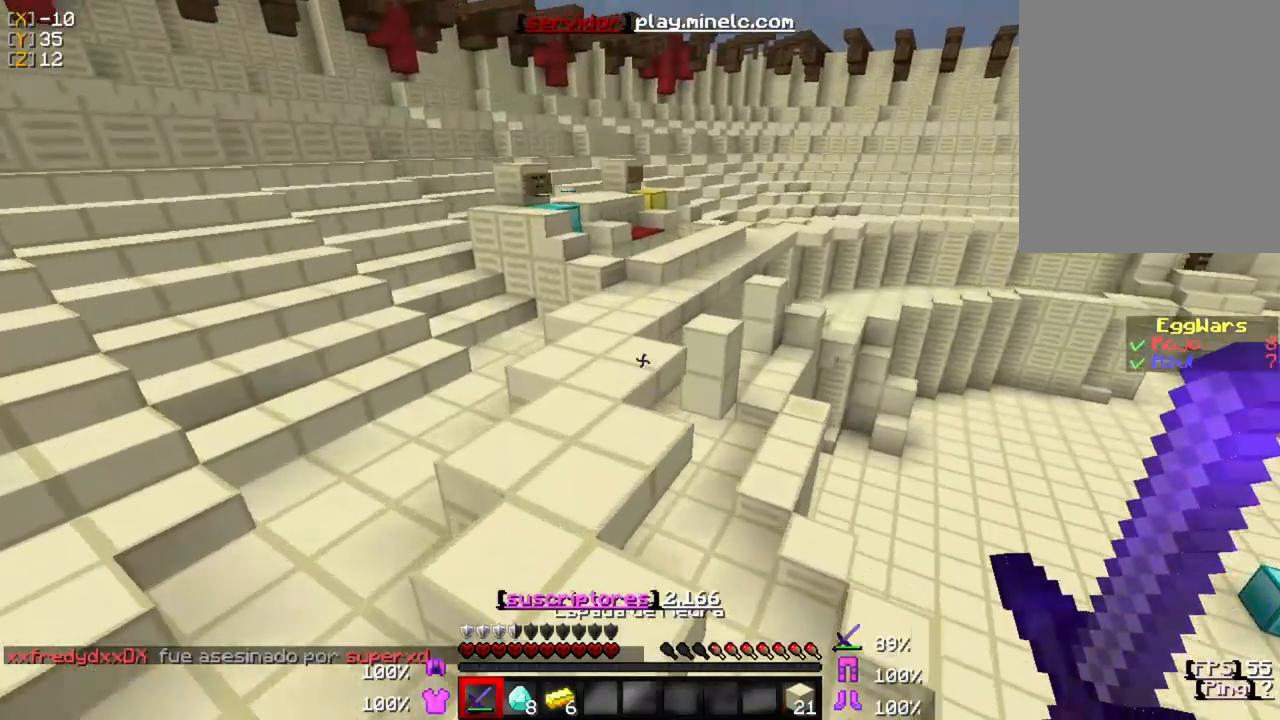
{"keys": ["w"], "mouse": [], "events": []}
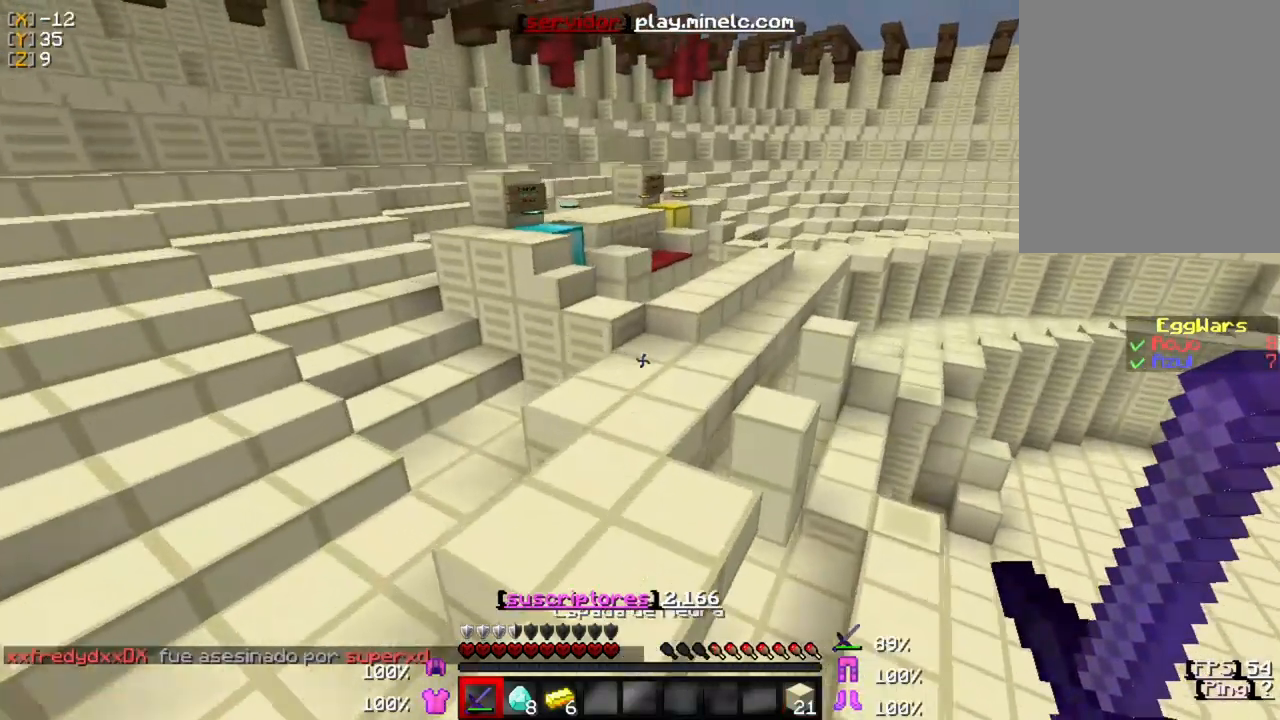
{"keys": ["w"], "mouse": [], "events": []}
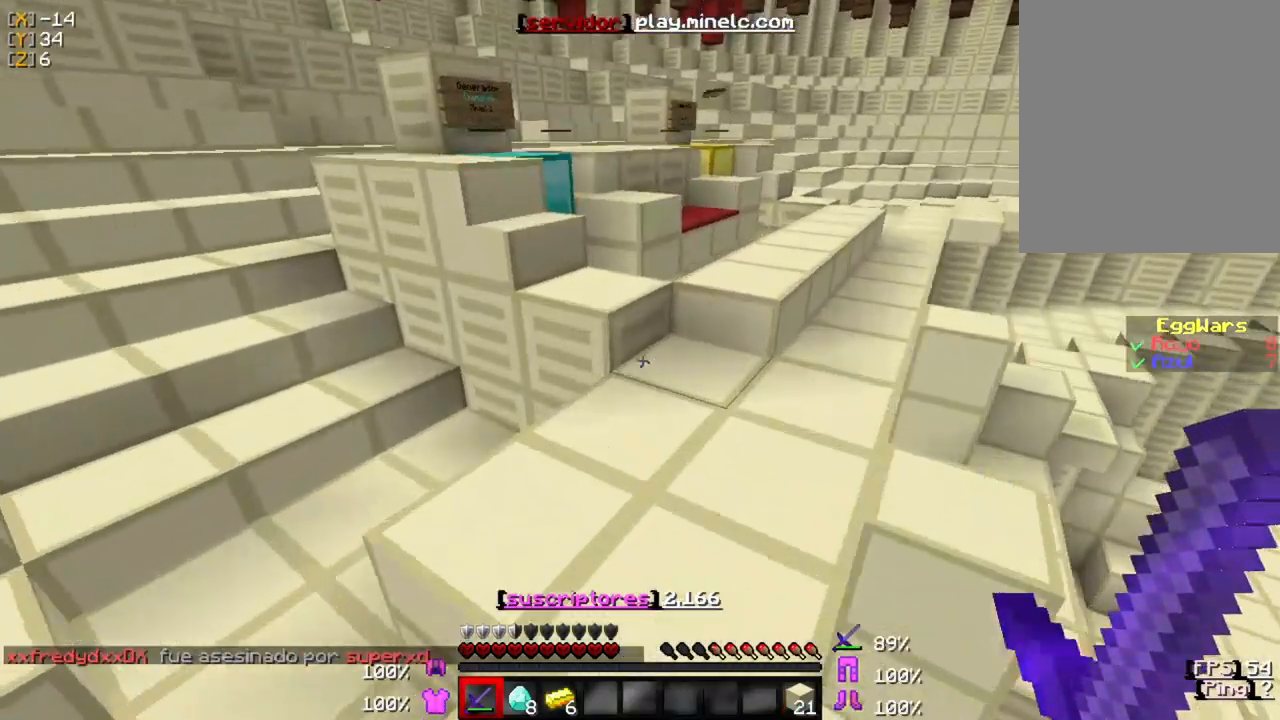
{"keys": ["a", "w"], "mouse": [], "events": [[483, "a", "down"]]}
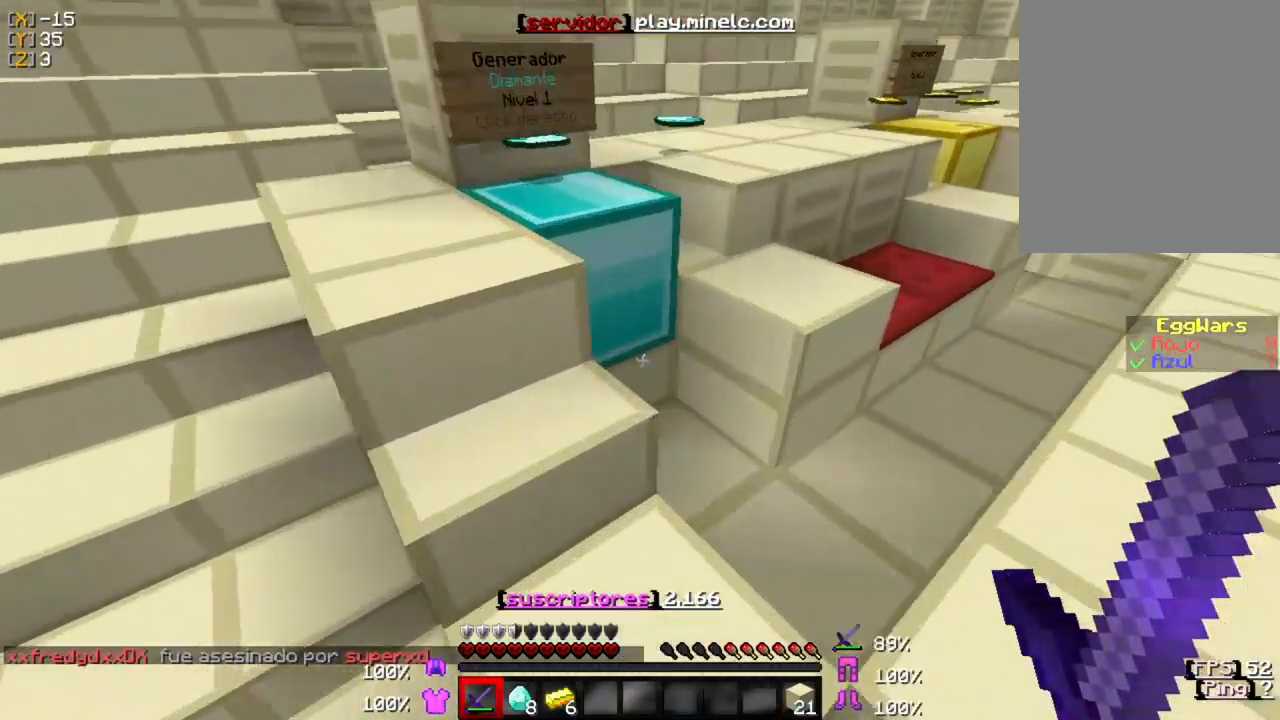
{"keys": ["w"], "mouse": [], "events": [[217, "a", "up"]]}
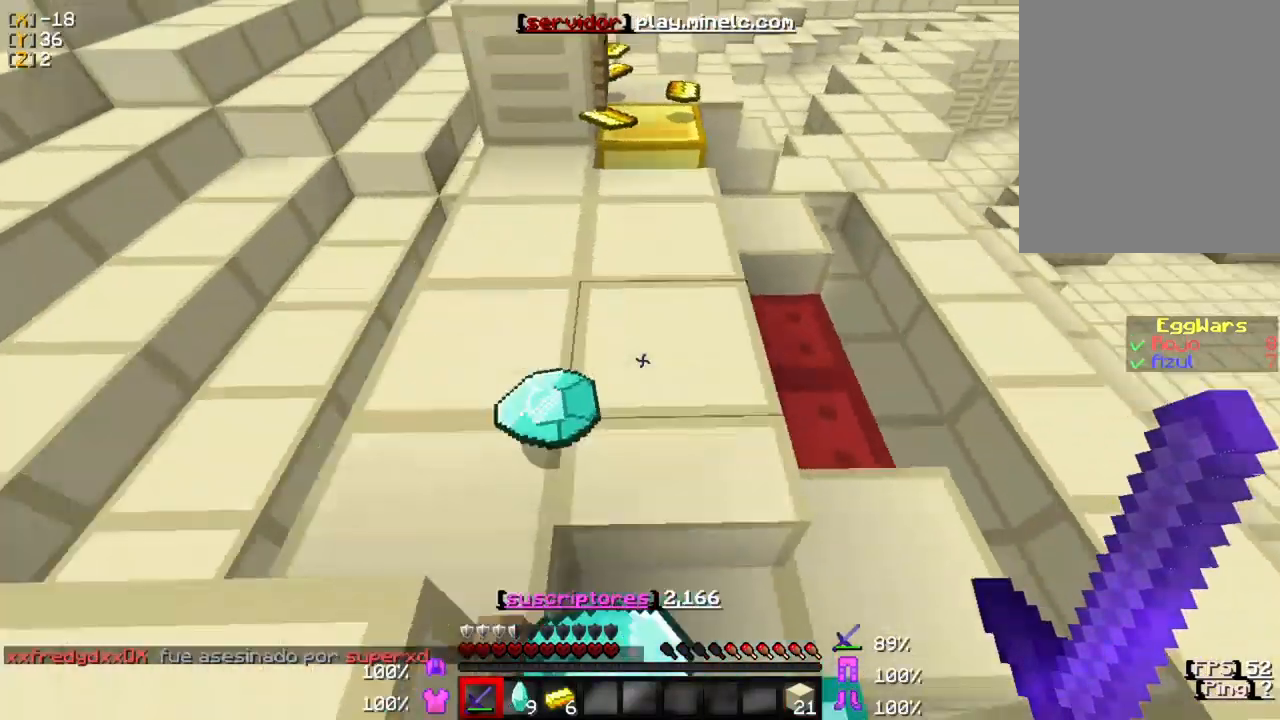
{"keys": ["w"], "mouse": [], "events": []}
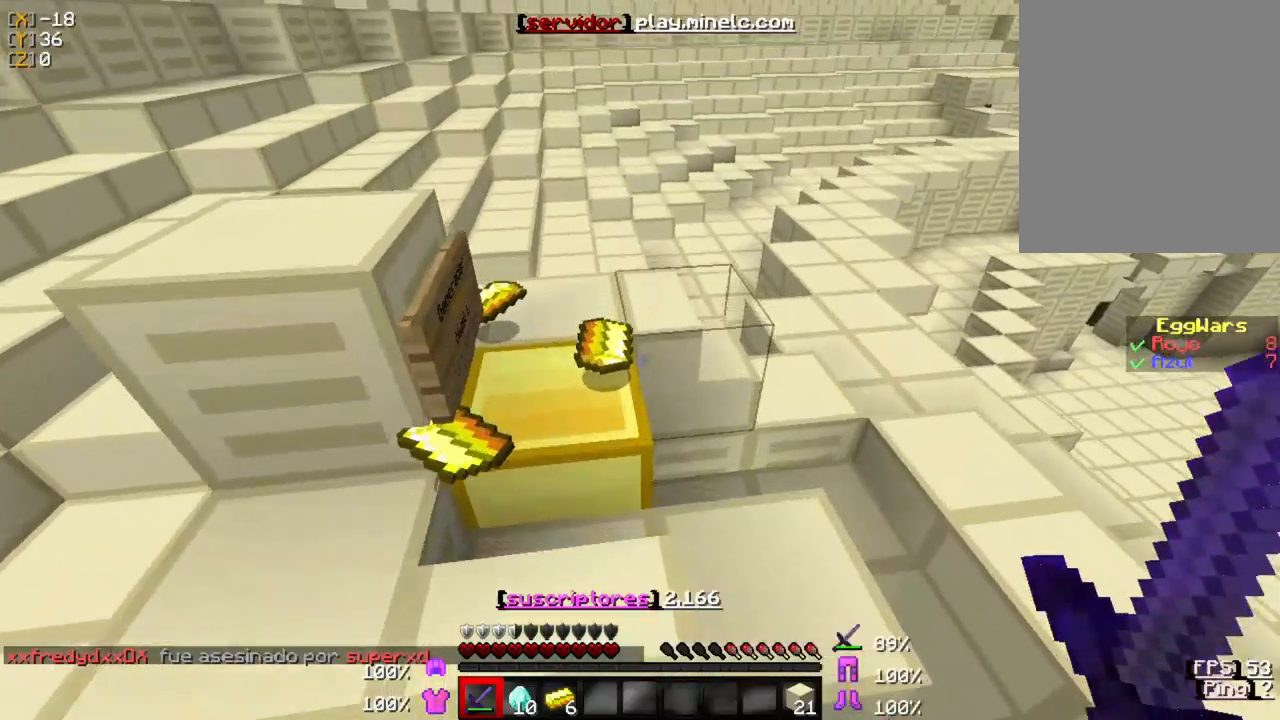
{"keys": ["w"], "mouse": [], "events": []}
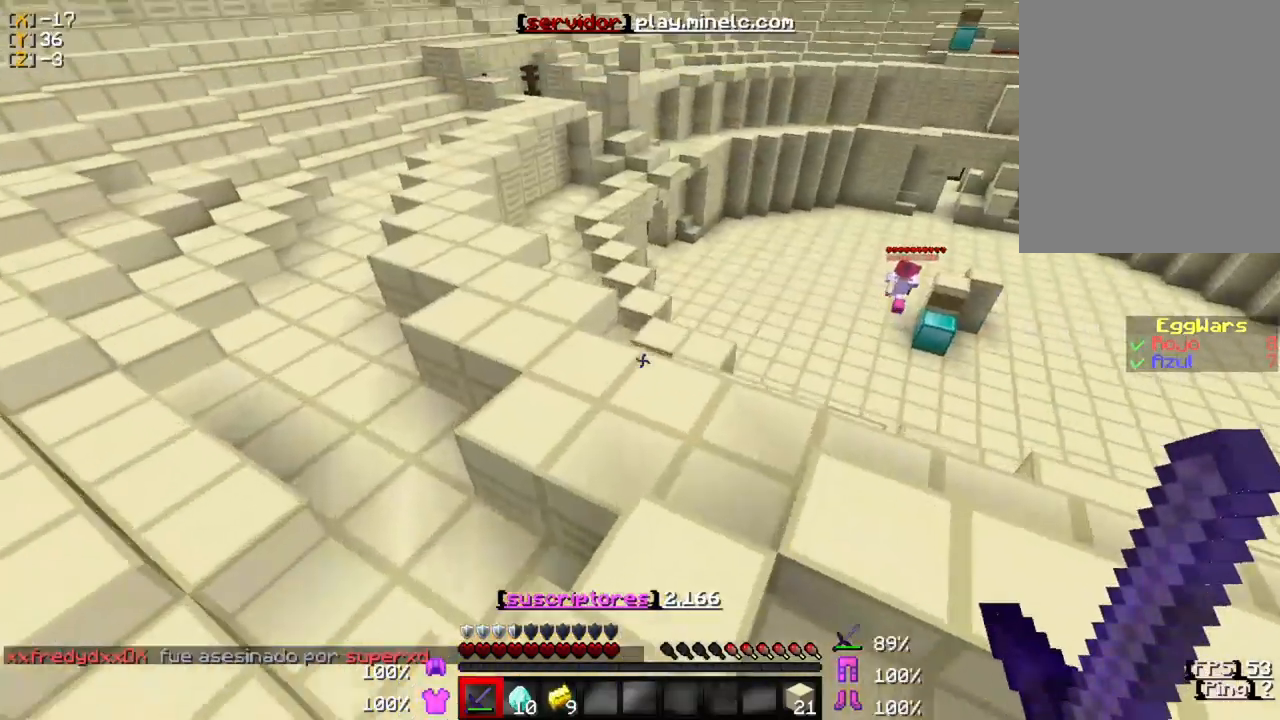
{"keys": ["a", "w"], "mouse": [], "events": [[450, "a", "down"]]}
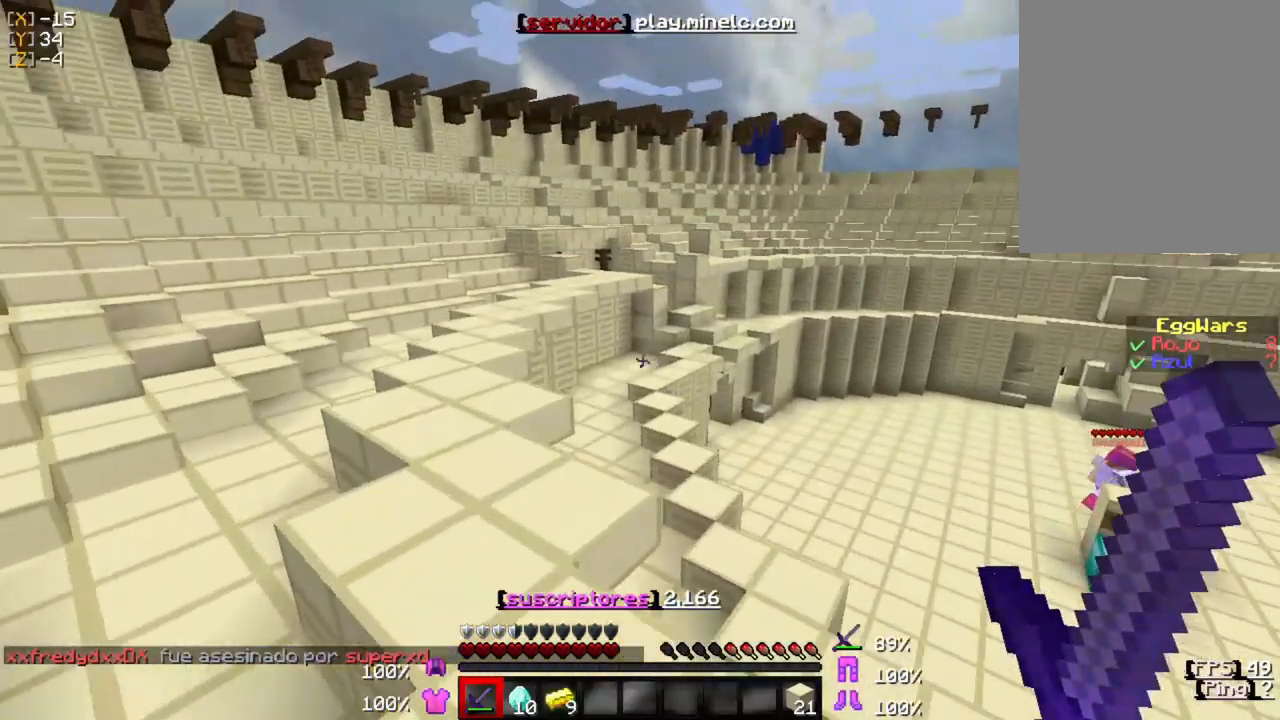
{"keys": ["a", "w"], "mouse": [], "events": []}
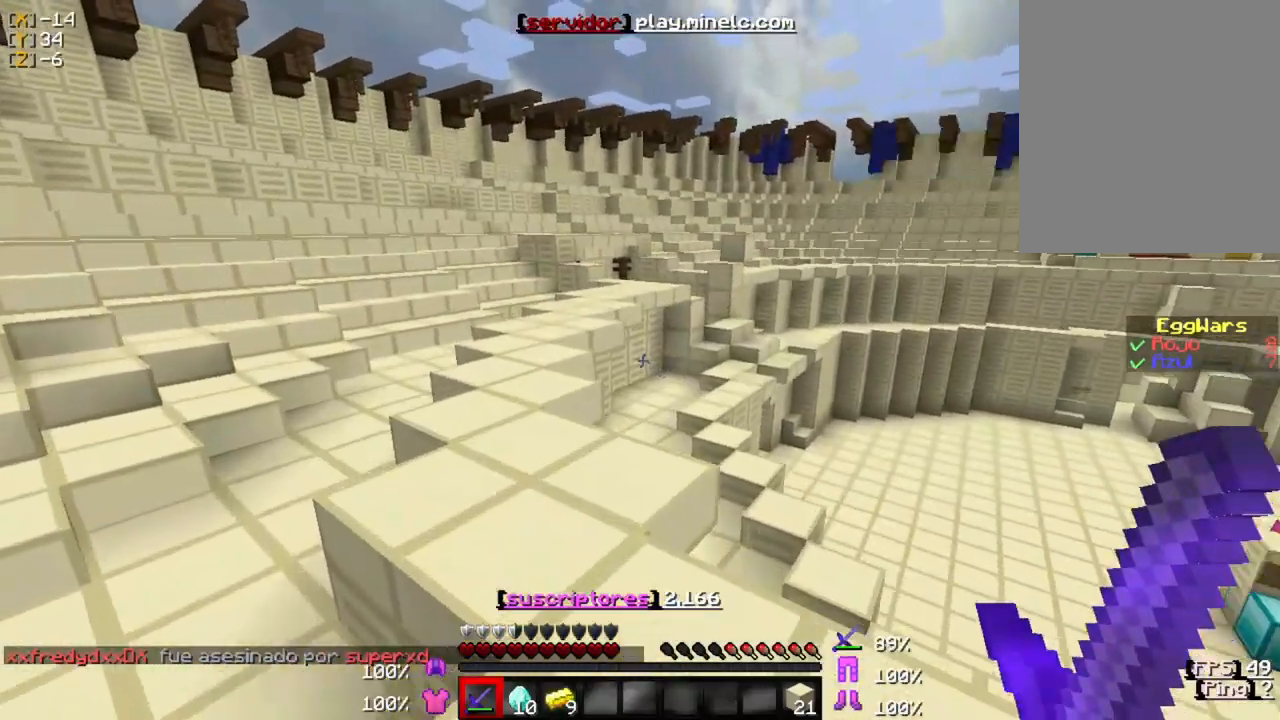
{"keys": ["w"], "mouse": [], "events": [[150, "w", "up"], [500, "a", "up"], [500, "w", "down"]]}
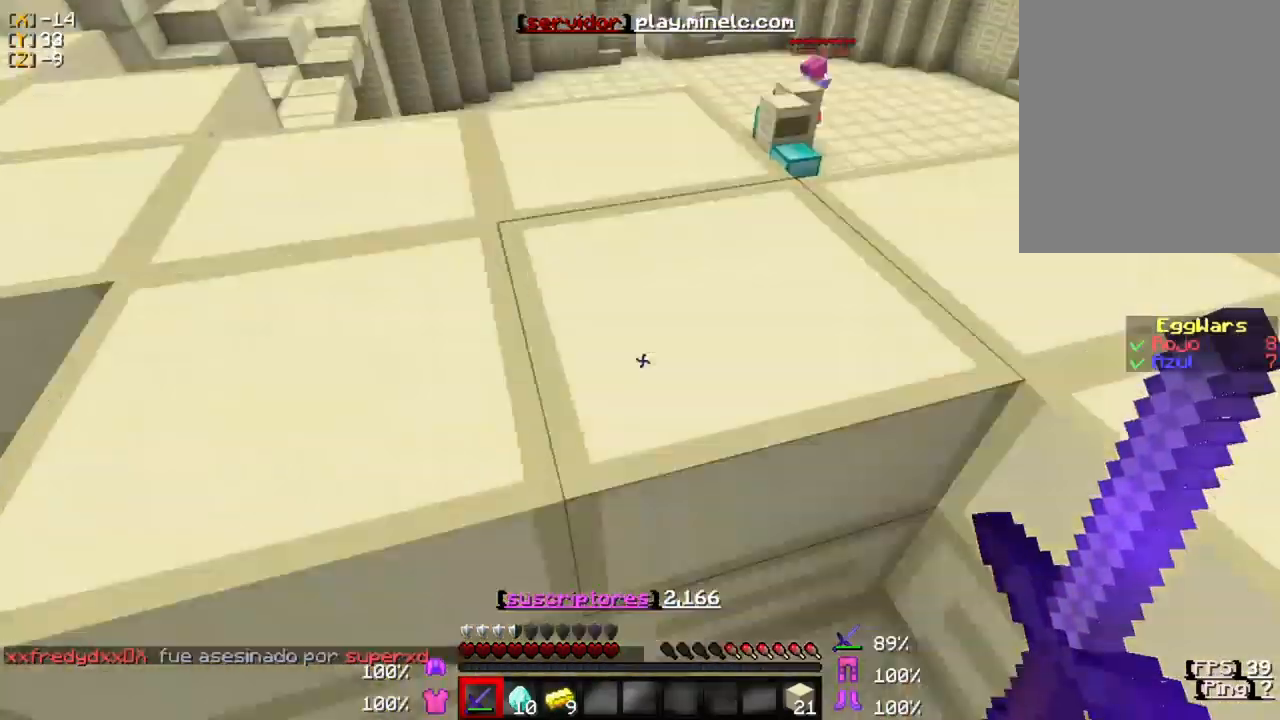
{"keys": ["w"], "mouse": [], "events": []}
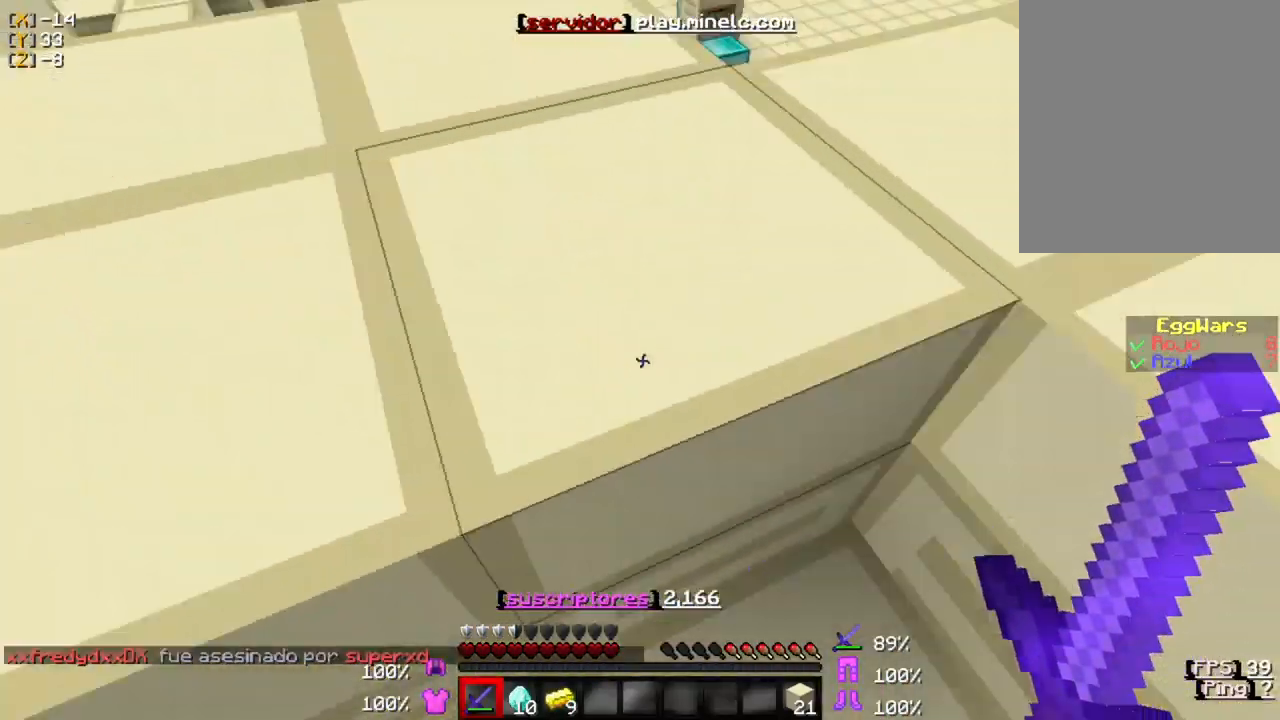
{"keys": ["w"], "mouse": [], "events": []}
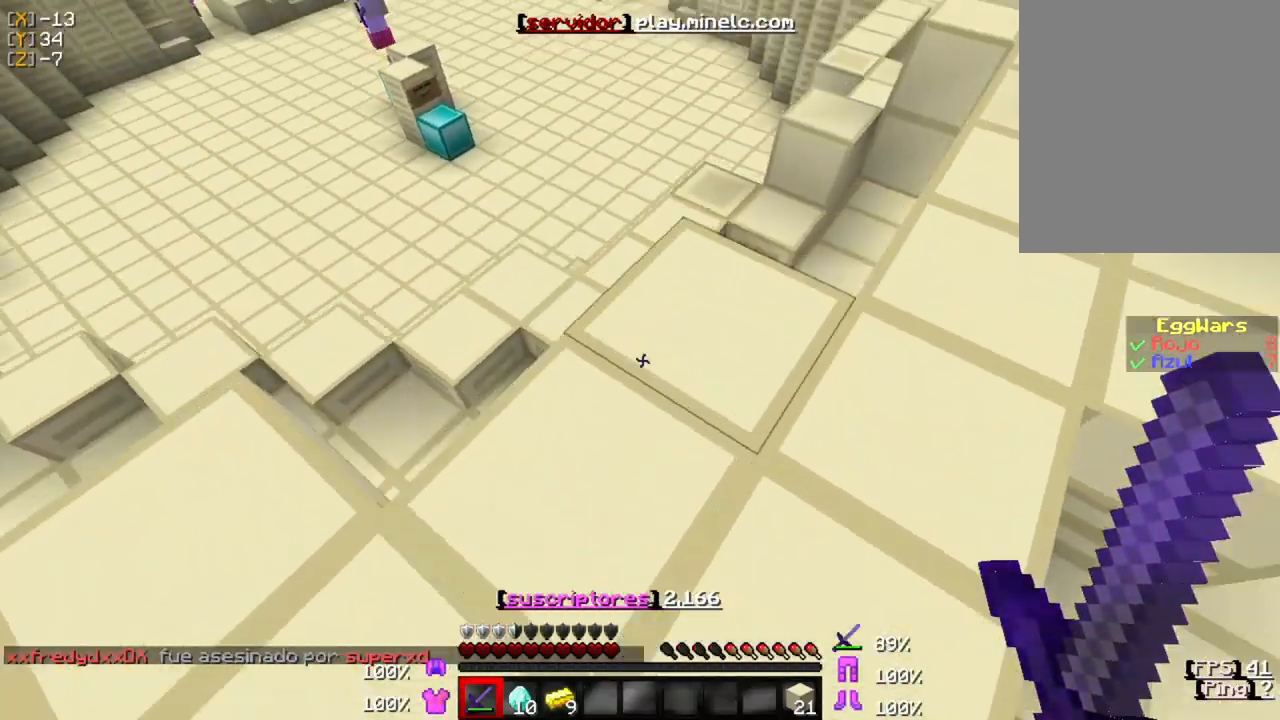
{"keys": ["w"], "mouse": [], "events": []}
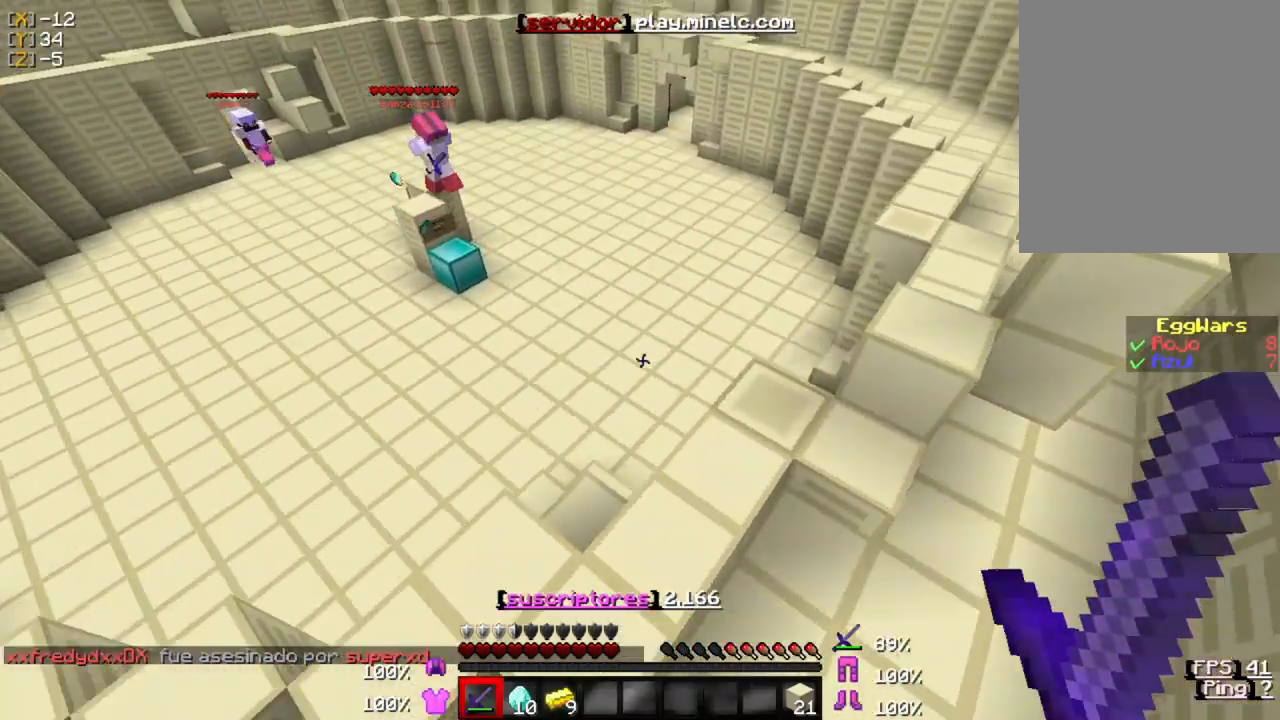
{"keys": ["w"], "mouse": [], "events": []}
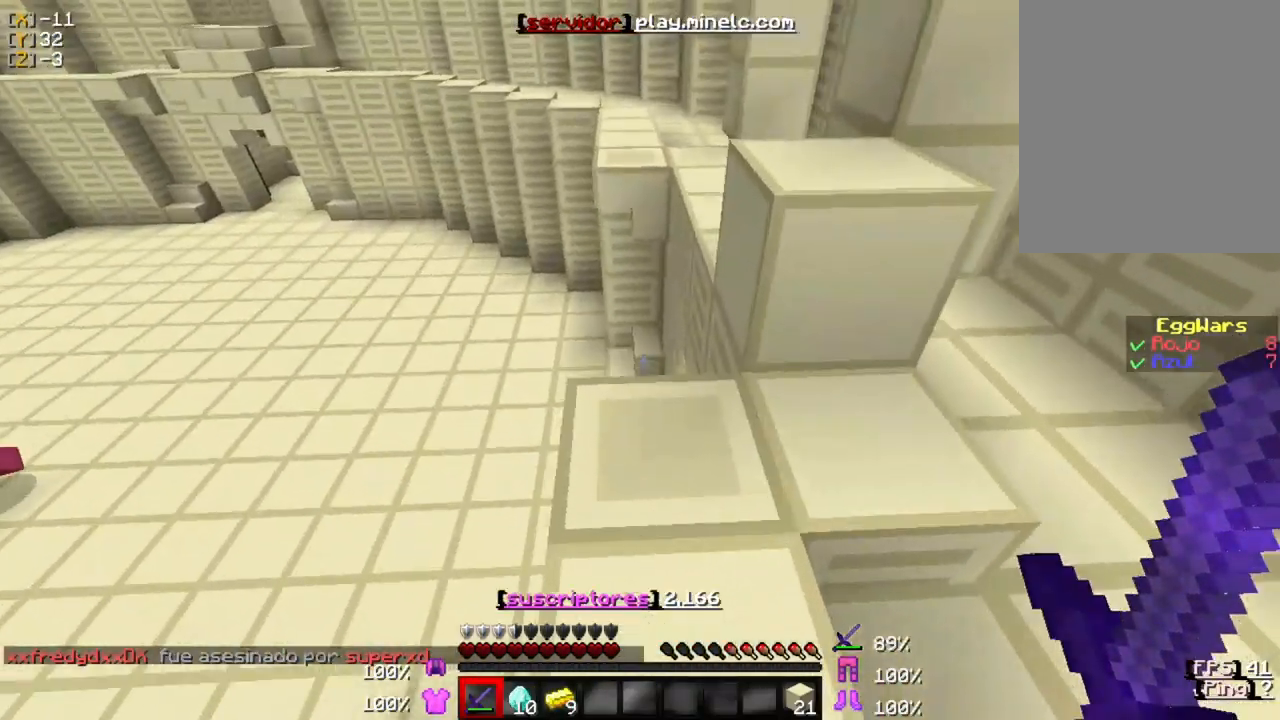
{"keys": ["a", "w"], "mouse": [], "events": [[350, "a", "down"]]}